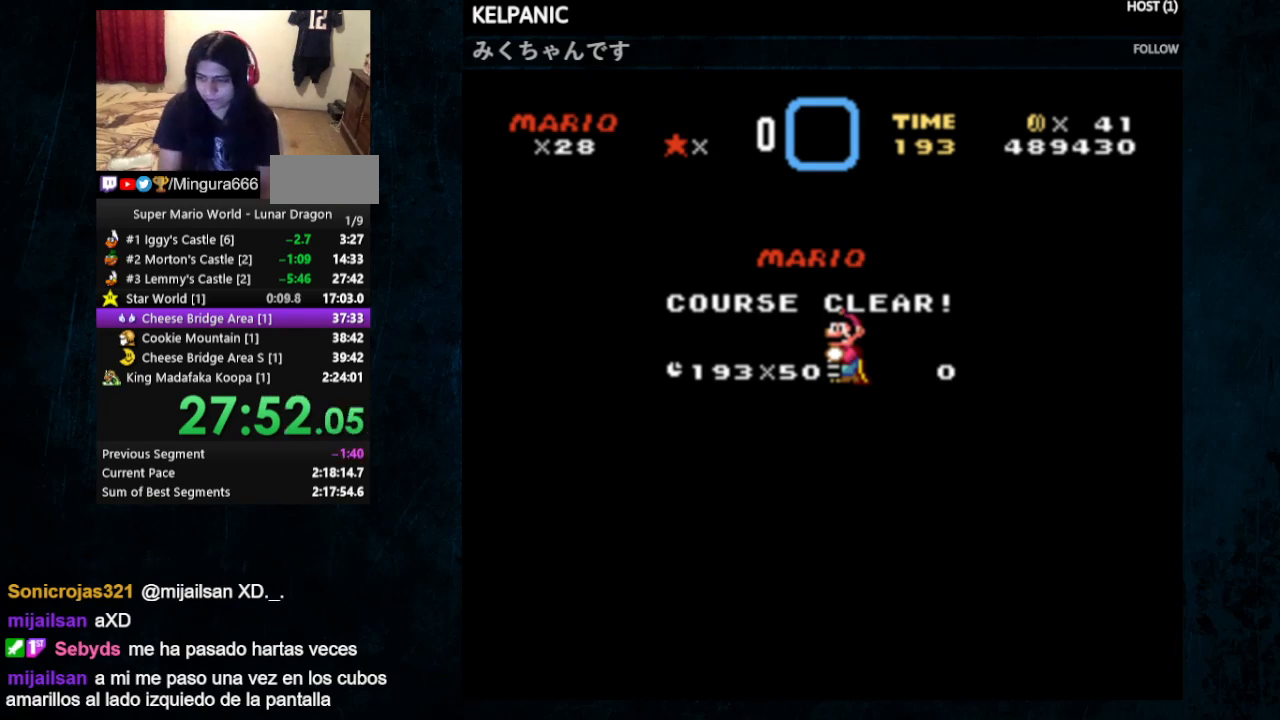
Gameplay with a controller (Nintendo layout); each line is a JSON object with the inputs held at the frame after it. "events" lists button and stick changes between this image and that frame as [ms after this image, input, new state], when the widget could be followed in between. Not read: L1 L3 R1 R3.
{"buttons": ["A"], "events": [[233, "B", "down"], [333, "A", "down"], [333, "B", "up"], [433, "A", "up"], [433, "B", "down"], [500, "A", "down"], [500, "B", "up"]]}
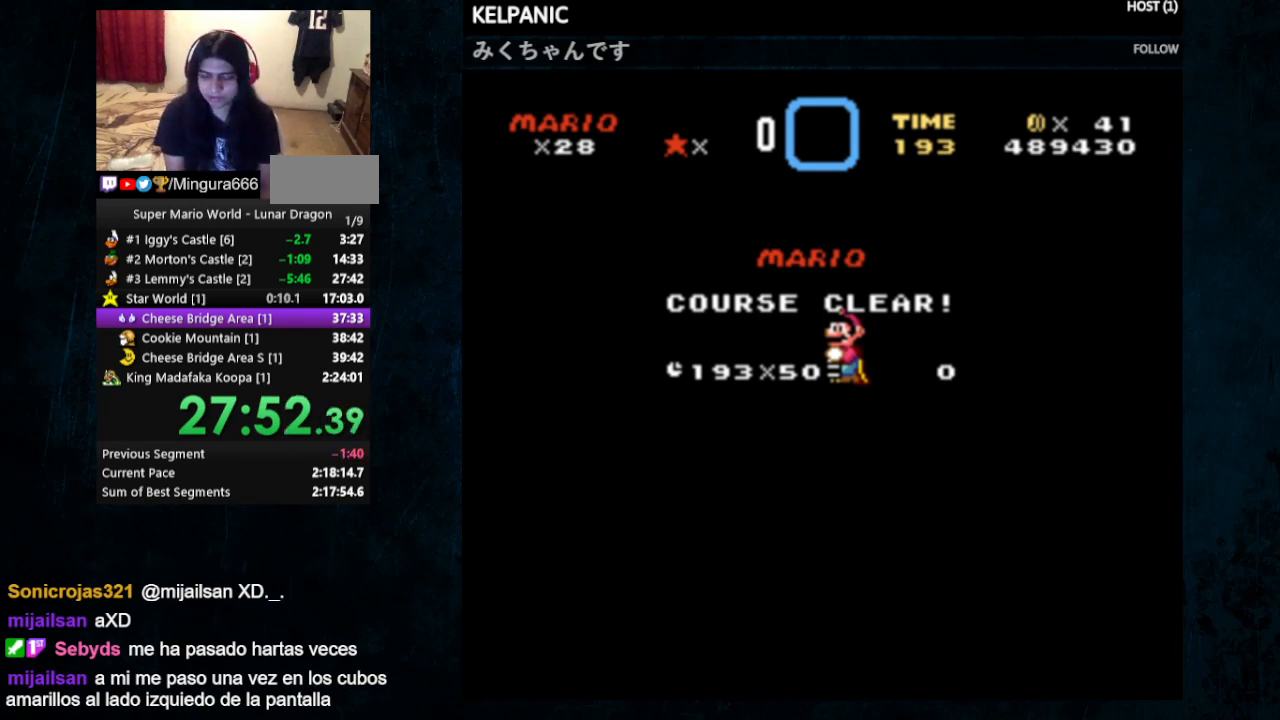
{"buttons": ["B"], "events": [[67, "A", "up"], [67, "B", "down"], [133, "A", "down"], [133, "B", "up"], [167, "B", "down"], [200, "A", "up"], [267, "A", "down"], [267, "B", "up"], [333, "A", "up"], [333, "B", "down"], [400, "A", "down"], [400, "B", "up"], [433, "A", "up"], [500, "B", "down"]]}
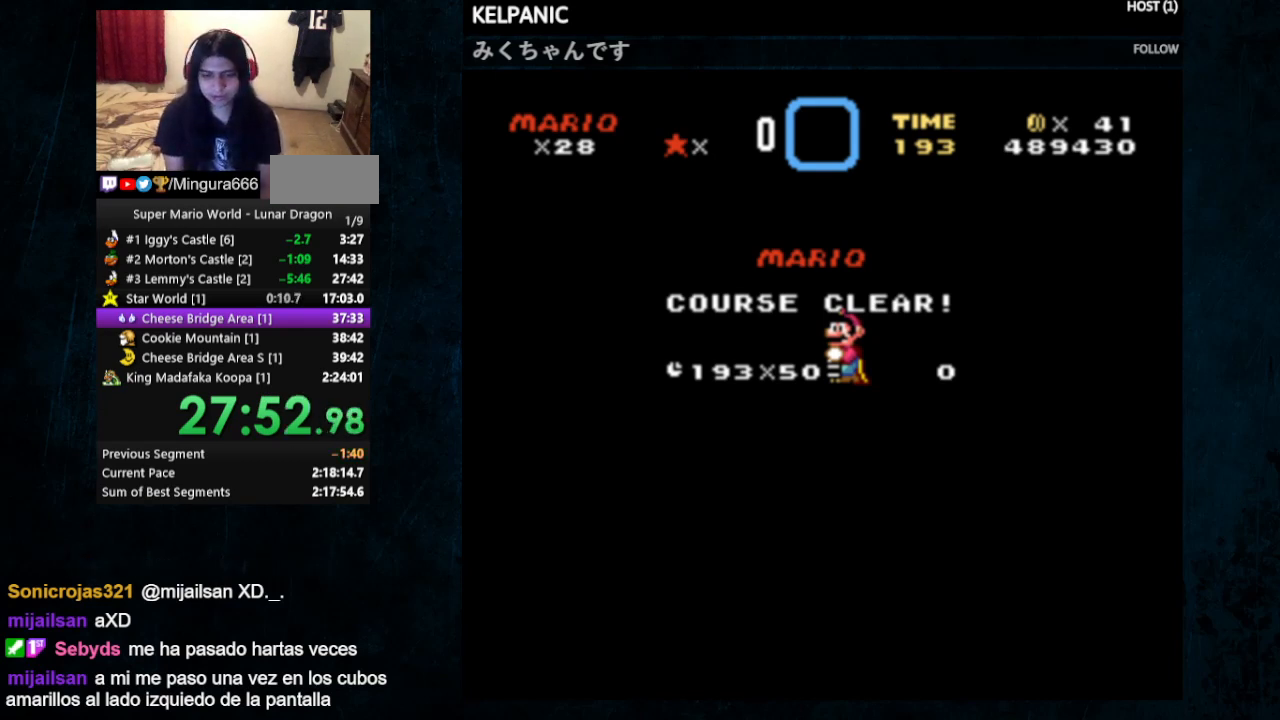
{"buttons": ["A"], "events": [[33, "A", "down"], [33, "B", "up"], [100, "A", "up"], [133, "B", "down"], [167, "A", "down"], [167, "B", "up"], [267, "A", "up"], [267, "B", "down"], [333, "A", "down"], [333, "B", "up"], [433, "A", "up"], [433, "B", "down"], [467, "A", "down"], [467, "B", "up"]]}
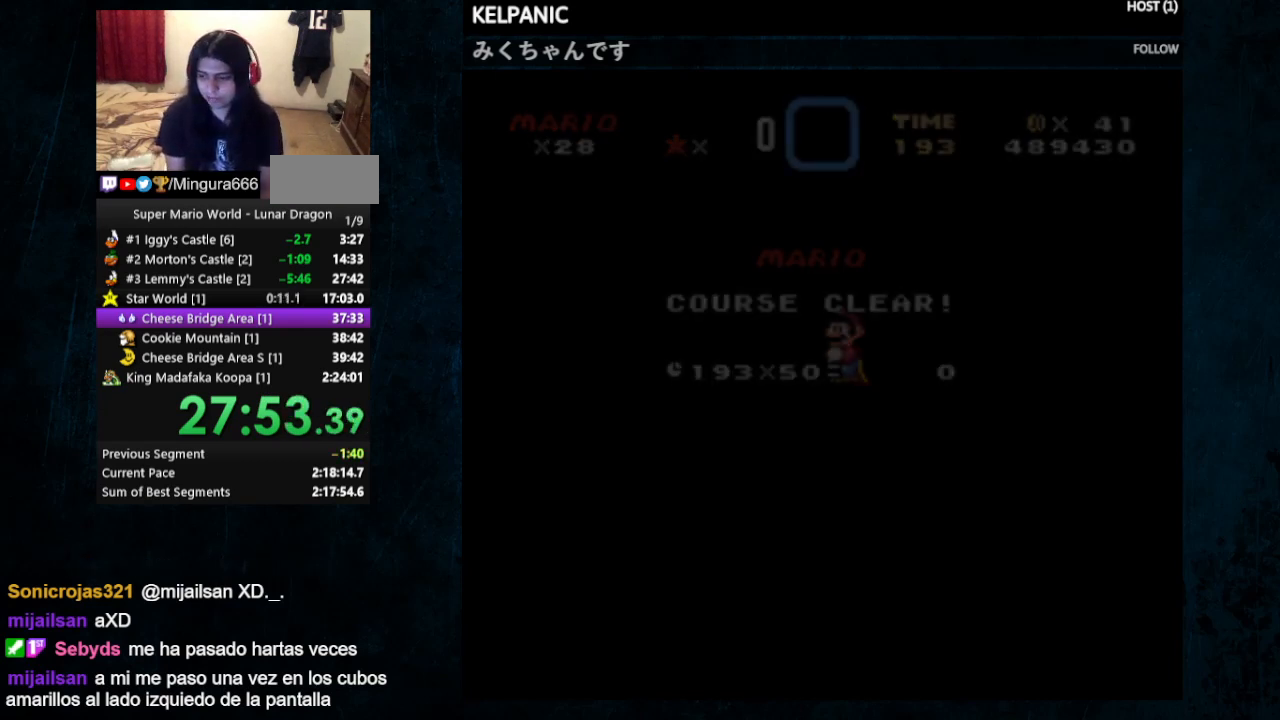
{"buttons": ["A"], "events": [[67, "A", "up"], [67, "B", "down"], [133, "A", "down"], [133, "B", "up"], [233, "A", "up"], [233, "B", "down"], [300, "A", "down"], [300, "B", "up"], [367, "A", "up"], [400, "B", "down"], [433, "A", "down"], [433, "B", "up"]]}
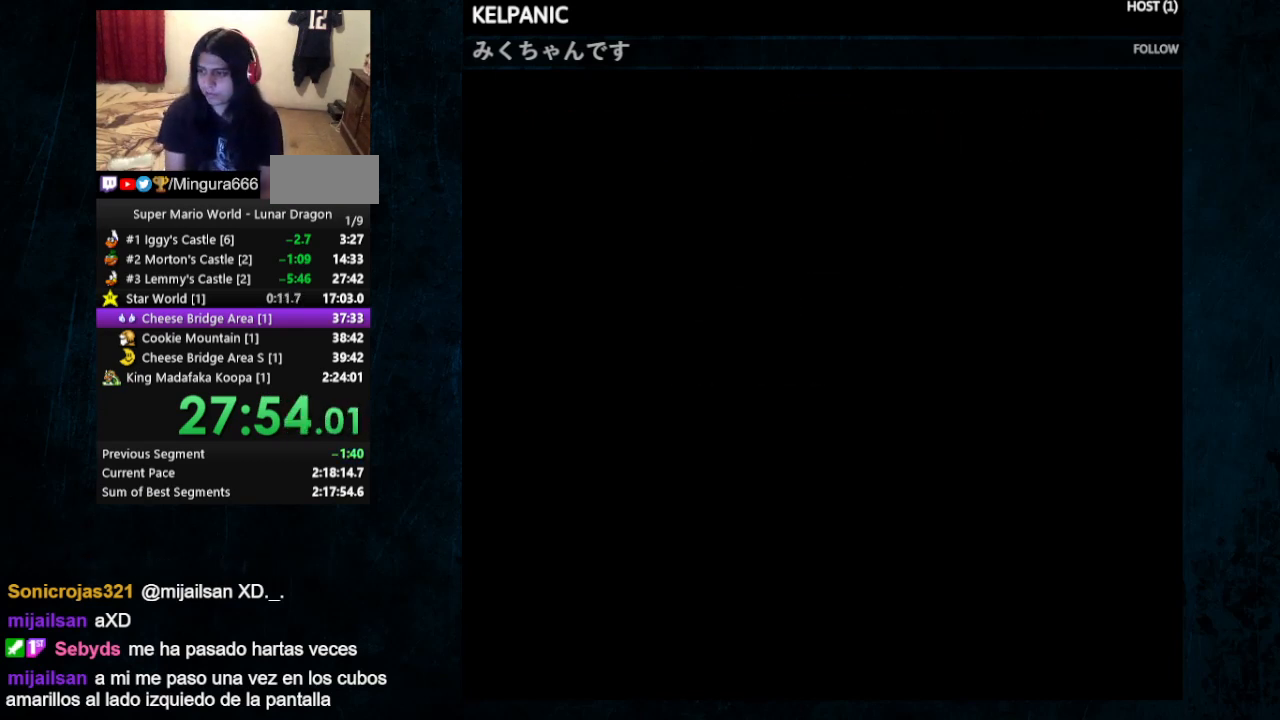
{"buttons": ["B"], "events": [[33, "A", "up"], [33, "B", "down"], [100, "A", "down"], [100, "B", "up"], [167, "A", "up"], [167, "B", "down"], [267, "A", "down"], [267, "B", "up"], [367, "A", "up"], [367, "B", "down"], [433, "A", "down"], [433, "B", "up"], [500, "A", "up"], [500, "B", "down"]]}
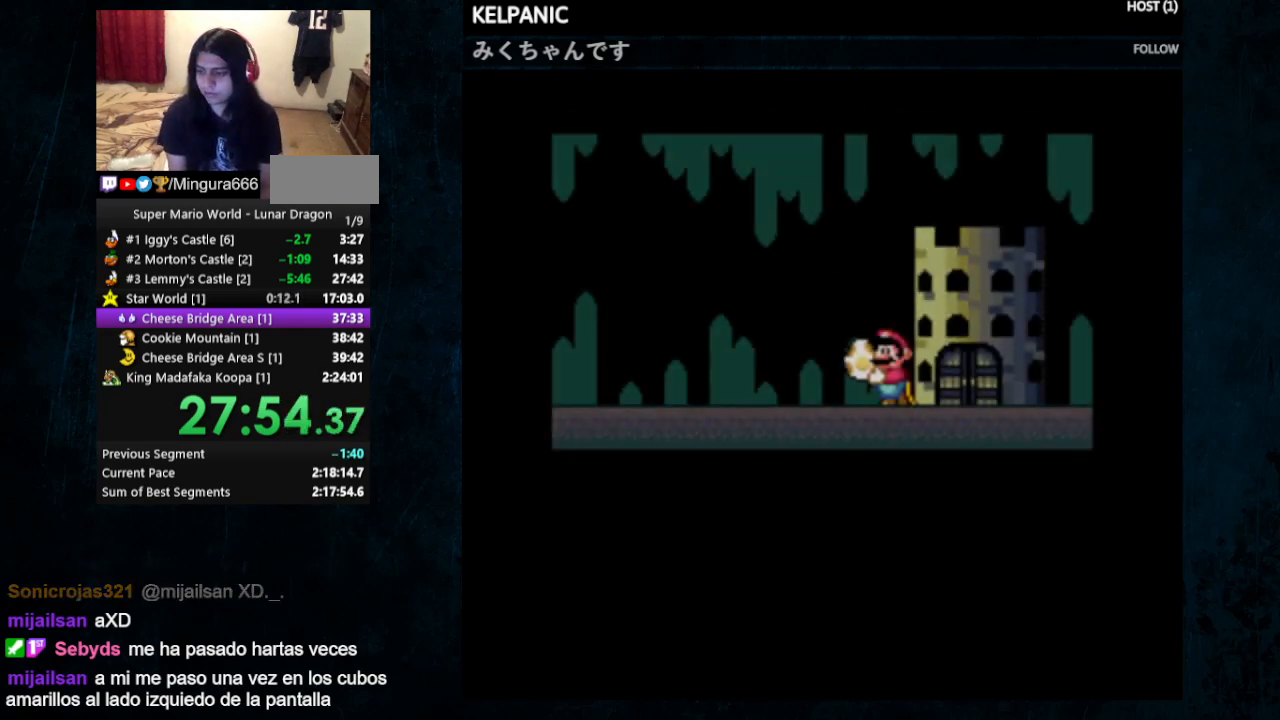
{"buttons": [], "events": [[100, "A", "down"], [100, "B", "up"], [167, "B", "down"], [200, "A", "up"], [267, "B", "up"], [333, "B", "down"], [467, "B", "up"]]}
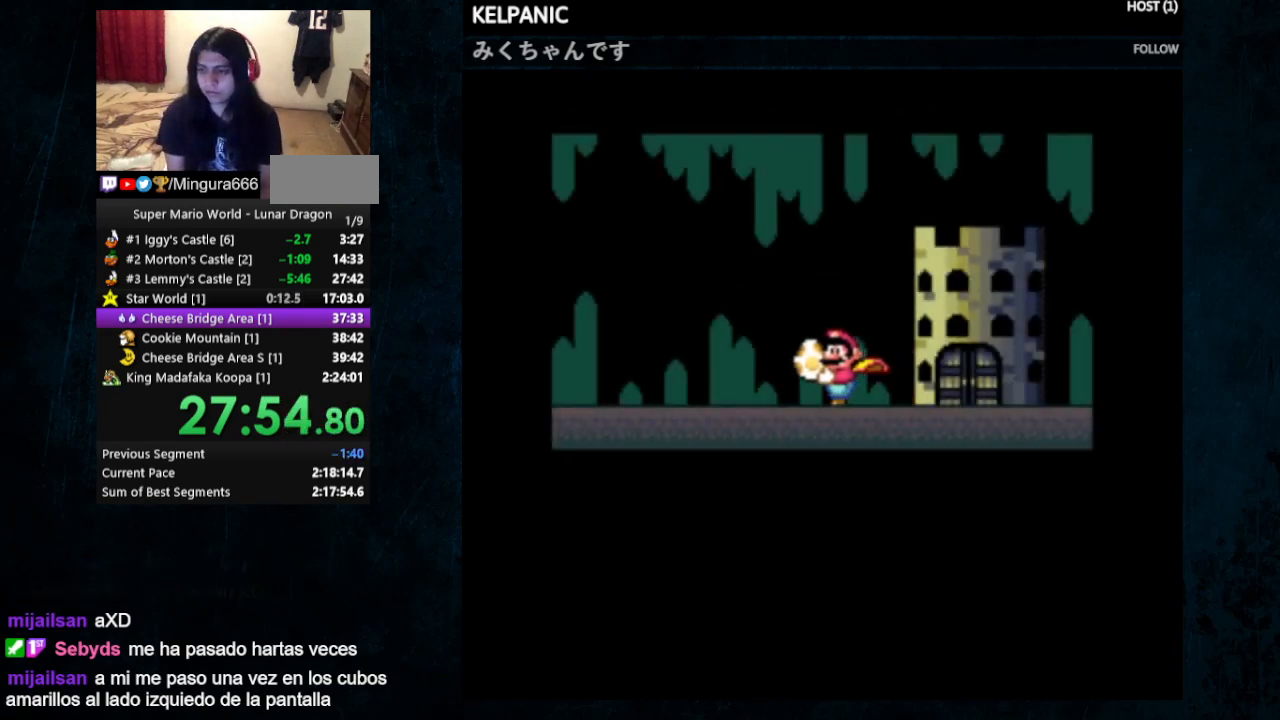
{"buttons": [], "events": []}
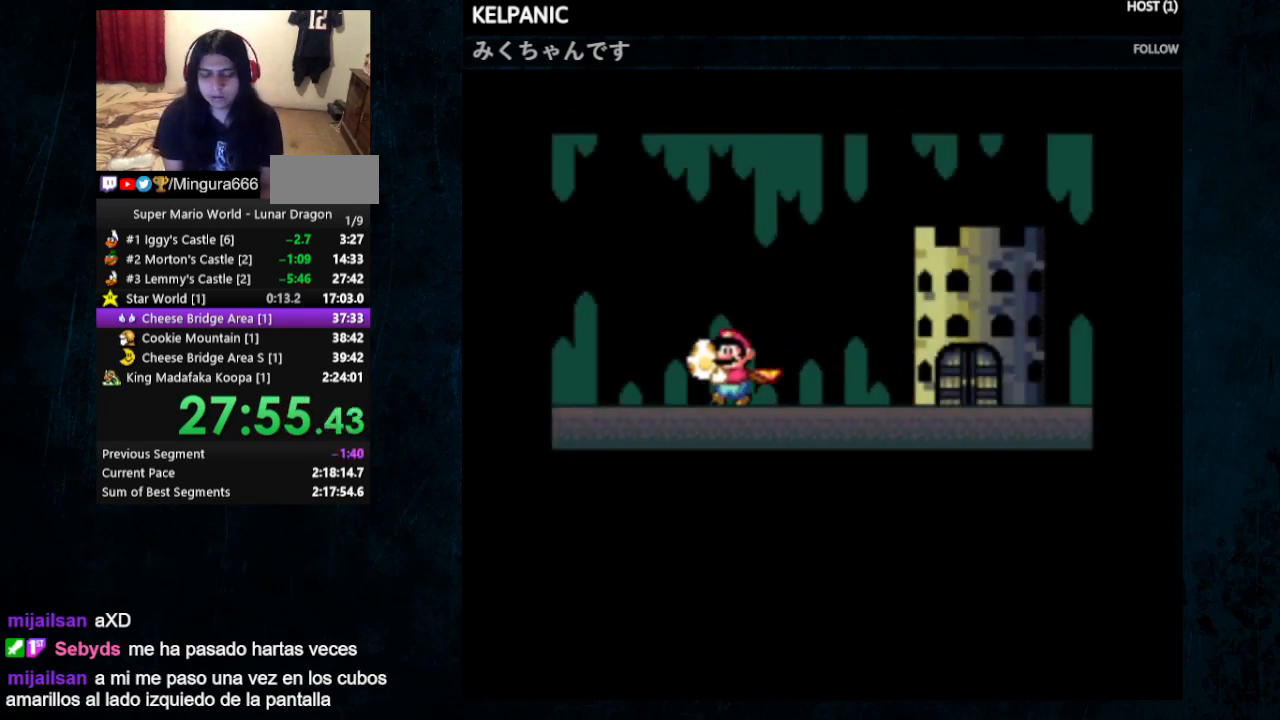
{"buttons": [], "events": []}
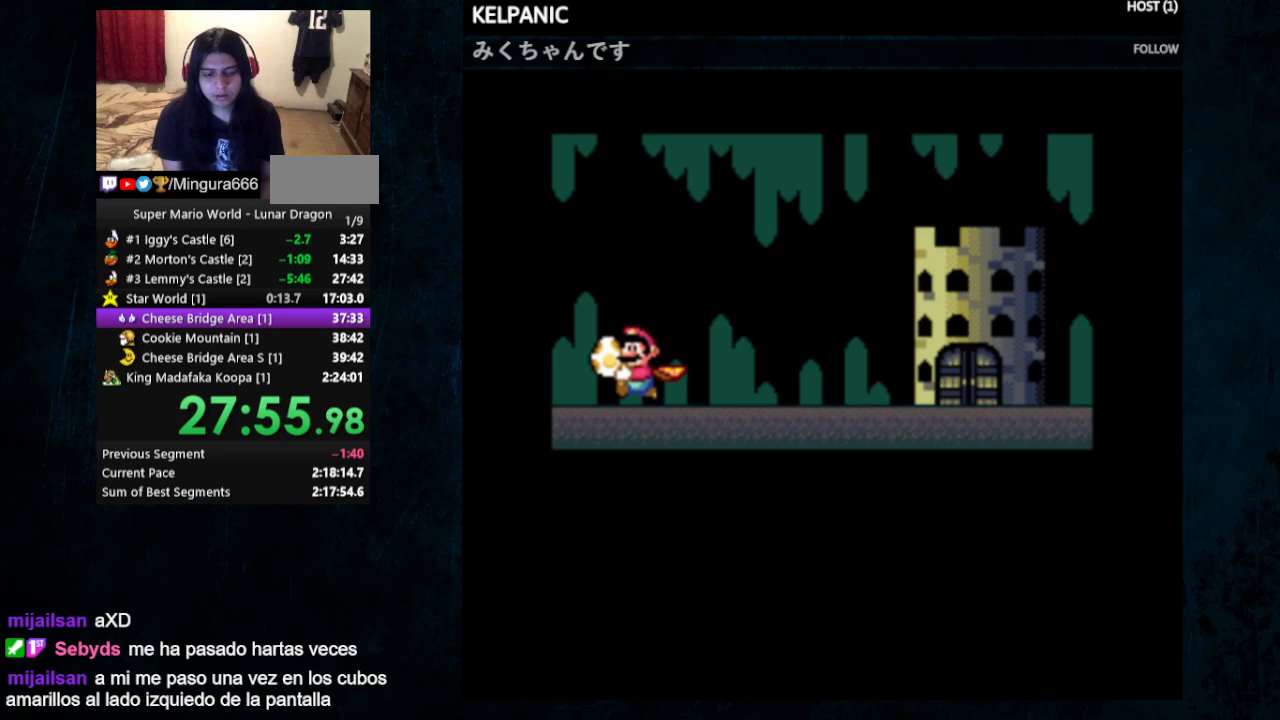
{"buttons": [], "events": []}
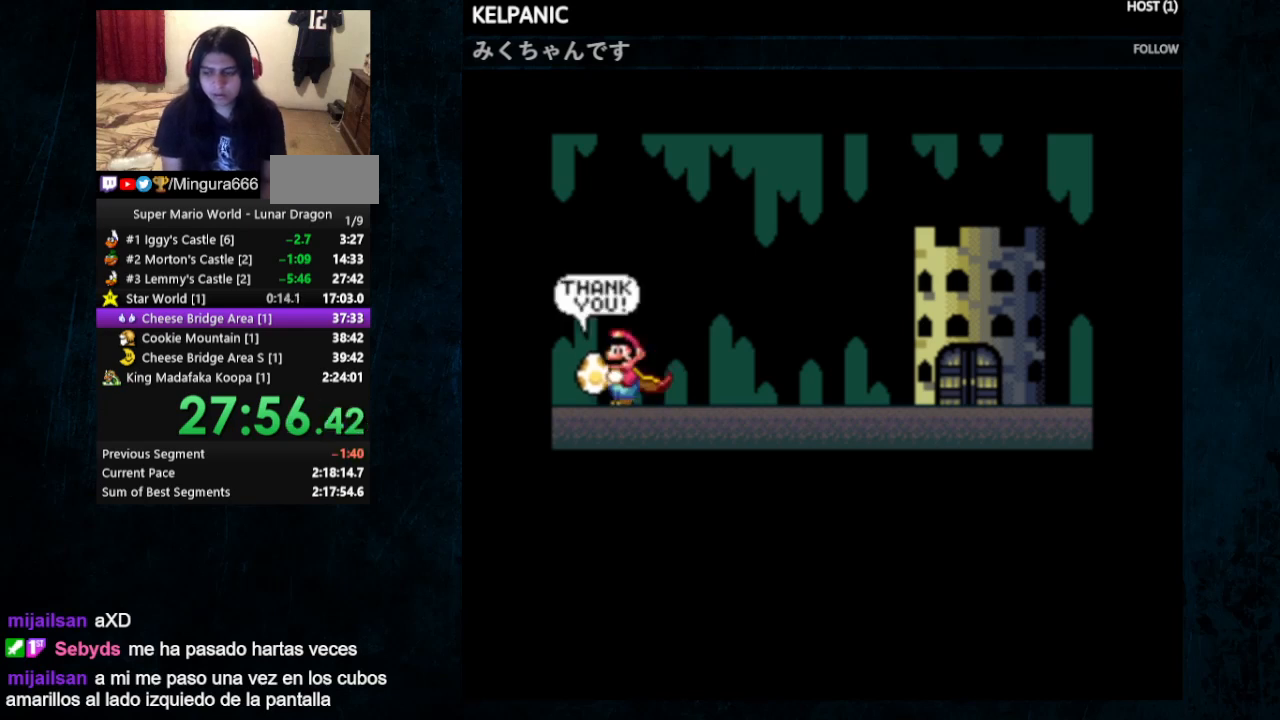
{"buttons": ["A"], "events": [[100, "A", "down"], [200, "A", "up"], [200, "B", "down"], [300, "A", "down"], [300, "B", "up"], [367, "A", "up"], [367, "B", "down"], [467, "A", "down"], [500, "B", "up"]]}
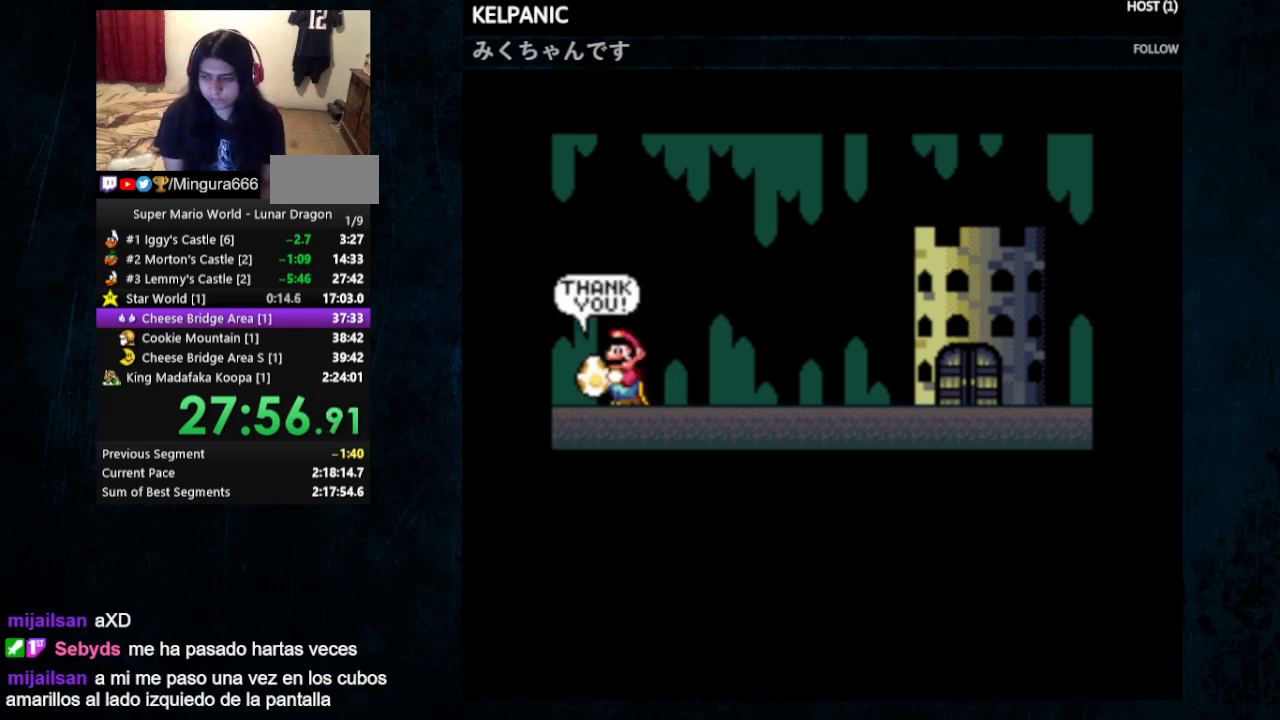
{"buttons": ["A"], "events": [[67, "A", "up"], [67, "B", "down"], [167, "A", "down"], [167, "B", "up"], [233, "A", "up"], [267, "B", "down"], [333, "A", "down"], [333, "B", "up"], [433, "A", "up"], [433, "B", "down"], [500, "A", "down"], [500, "B", "up"]]}
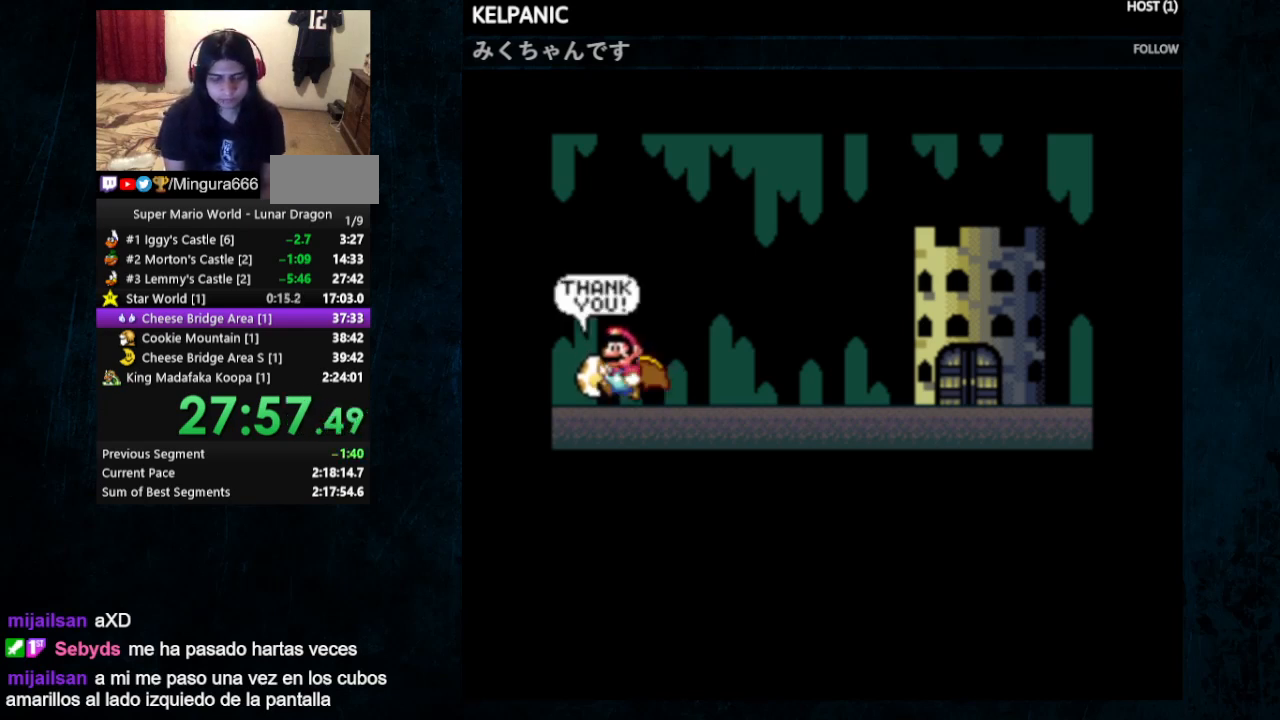
{"buttons": ["B"], "events": [[67, "A", "up"], [67, "B", "down"], [133, "A", "down"], [133, "B", "up"], [200, "A", "up"], [200, "B", "down"], [267, "A", "down"], [267, "B", "up"], [367, "A", "up"], [367, "B", "down"], [433, "A", "down"], [433, "B", "up"], [500, "A", "up"], [500, "B", "down"]]}
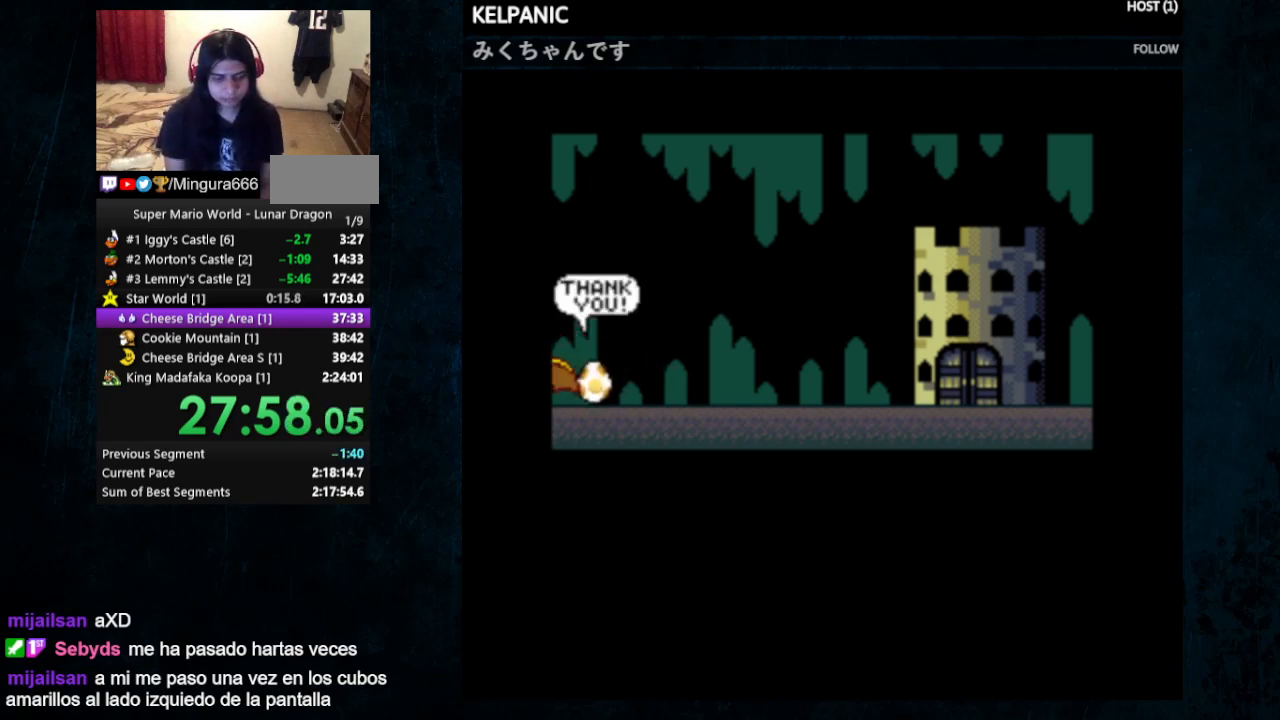
{"buttons": ["B"], "events": [[67, "A", "down"], [67, "B", "up"], [100, "A", "up"], [133, "B", "down"], [400, "B", "up"], [433, "A", "down"], [500, "A", "up"], [500, "B", "down"]]}
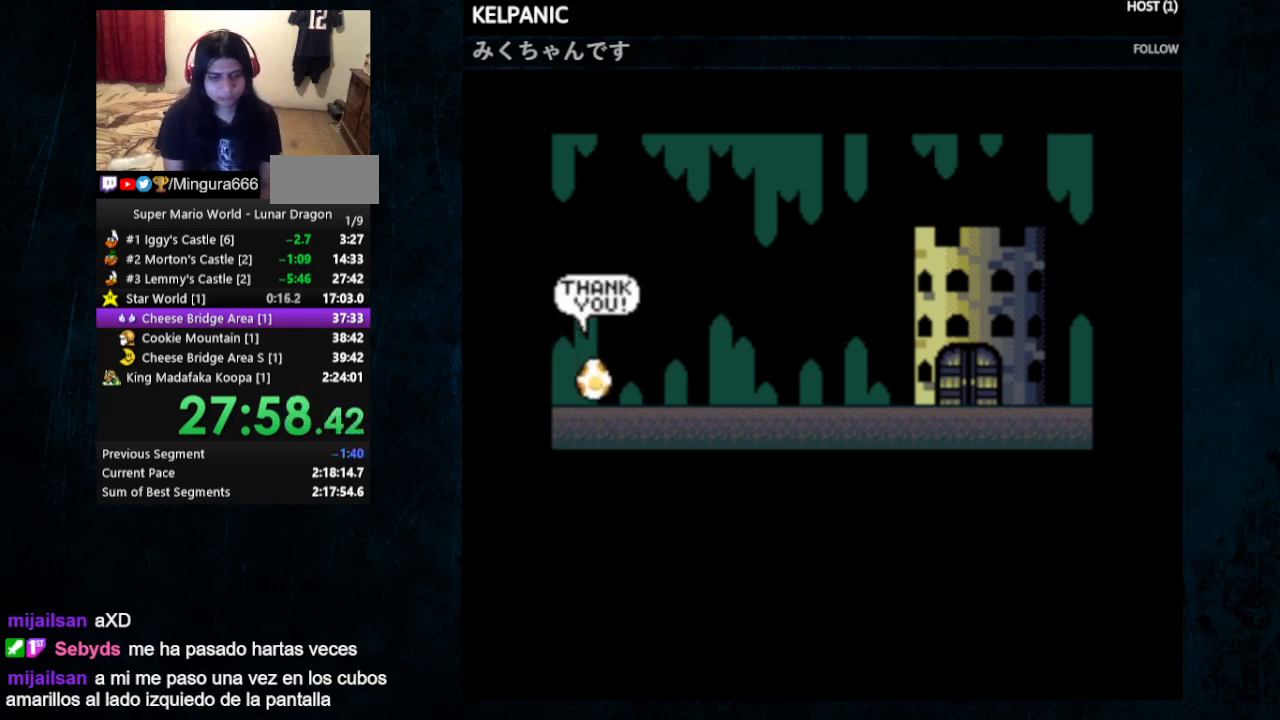
{"buttons": ["B"], "events": [[67, "A", "down"], [67, "B", "up"], [133, "A", "up"], [133, "B", "down"], [233, "B", "up"], [267, "B", "down"], [367, "B", "up"], [400, "A", "down"], [500, "A", "up"], [500, "B", "down"]]}
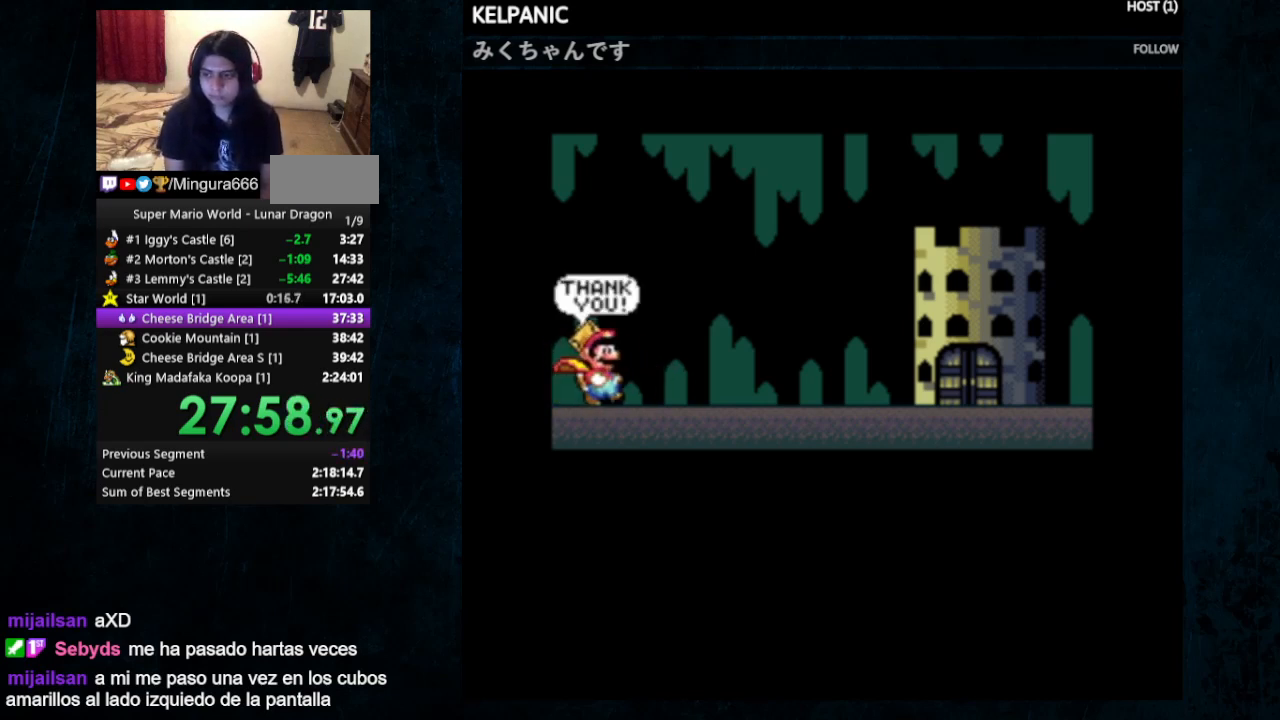
{"buttons": ["A"], "events": [[67, "A", "down"], [67, "B", "up"], [100, "B", "down"], [133, "A", "up"], [467, "A", "down"], [500, "B", "up"]]}
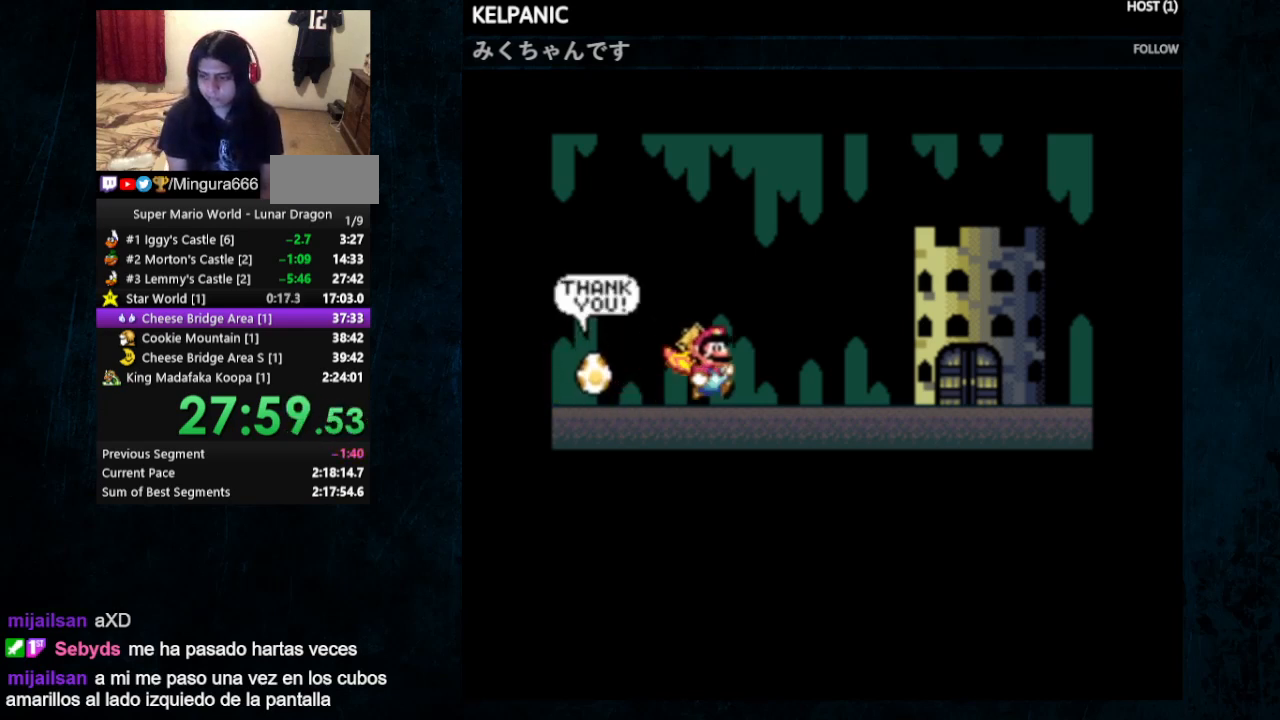
{"buttons": [], "events": [[33, "A", "up"], [33, "B", "down"], [100, "A", "down"], [133, "B", "up"], [200, "A", "up"], [200, "B", "down"], [267, "A", "down"], [300, "B", "up"], [333, "A", "up"], [367, "B", "down"], [500, "B", "up"]]}
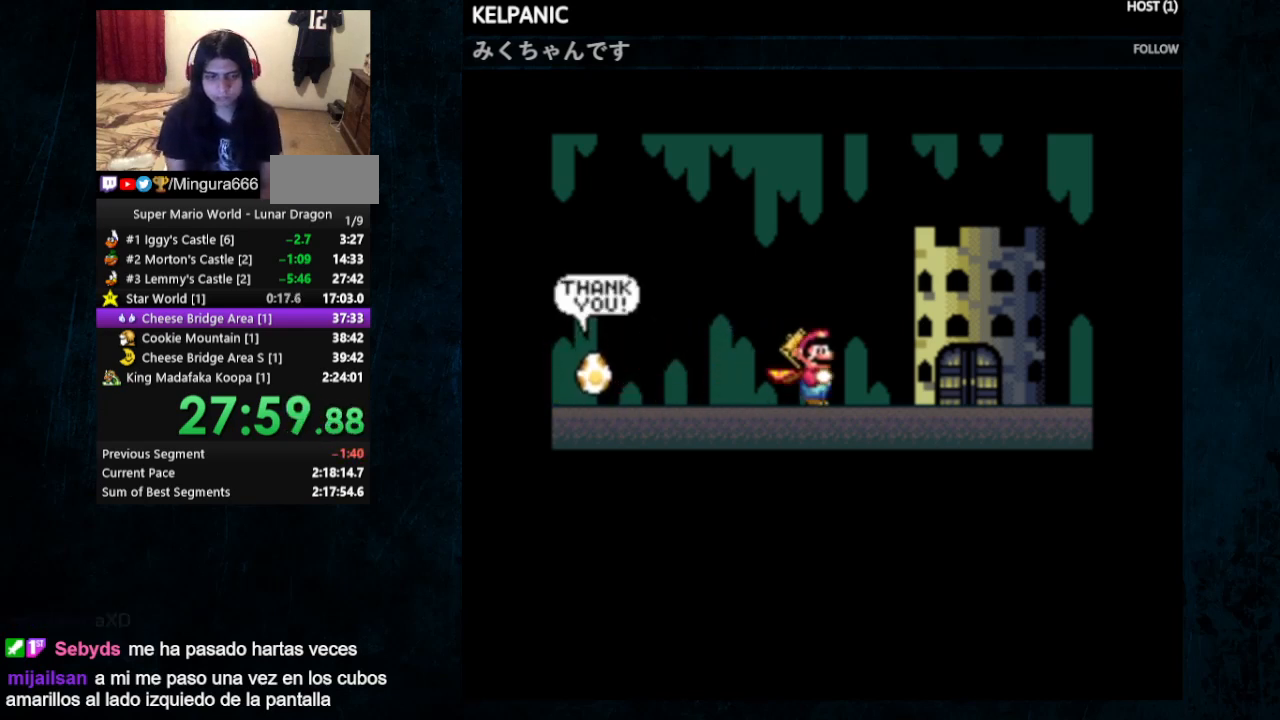
{"buttons": ["B"], "events": [[33, "A", "down"], [100, "A", "up"], [100, "B", "down"], [167, "B", "up"], [200, "A", "down"], [233, "B", "down"], [267, "A", "up"], [333, "B", "up"], [467, "A", "down"], [500, "A", "up"], [500, "B", "down"]]}
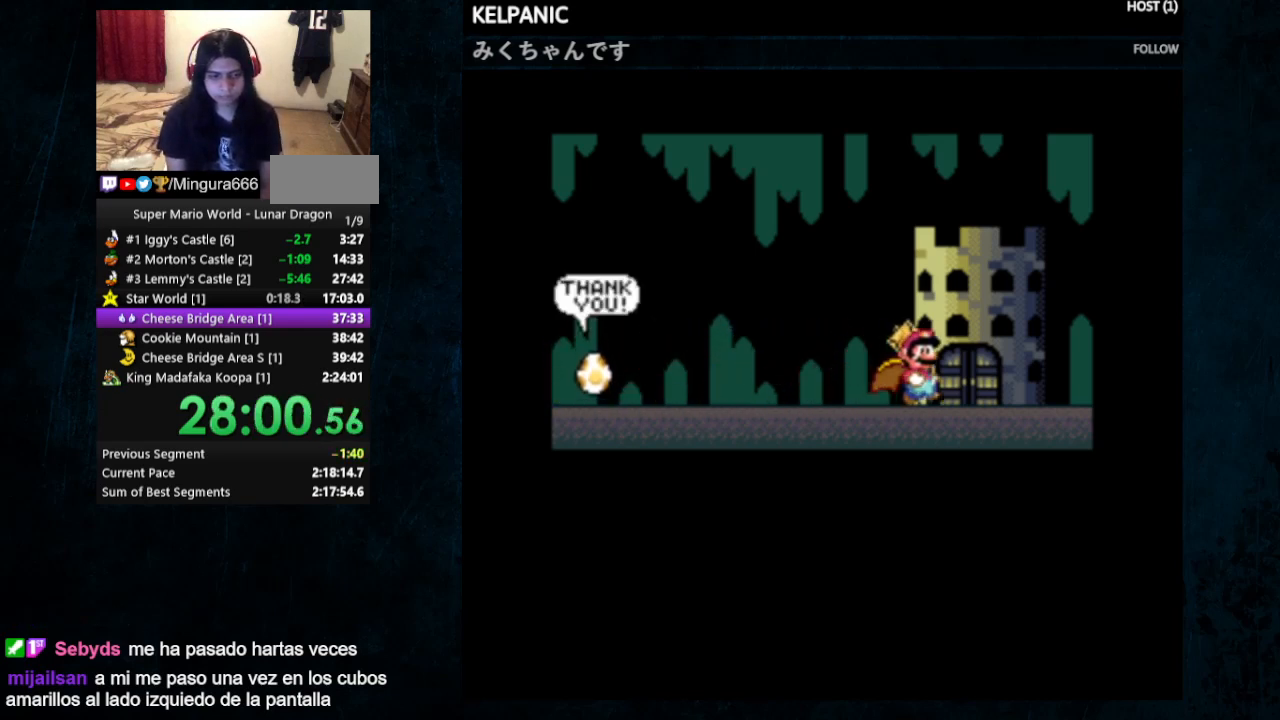
{"buttons": ["B"], "events": [[133, "A", "down"], [133, "B", "up"], [200, "B", "down"], [233, "A", "up"], [333, "B", "up"], [367, "A", "down"], [467, "A", "up"], [467, "B", "down"]]}
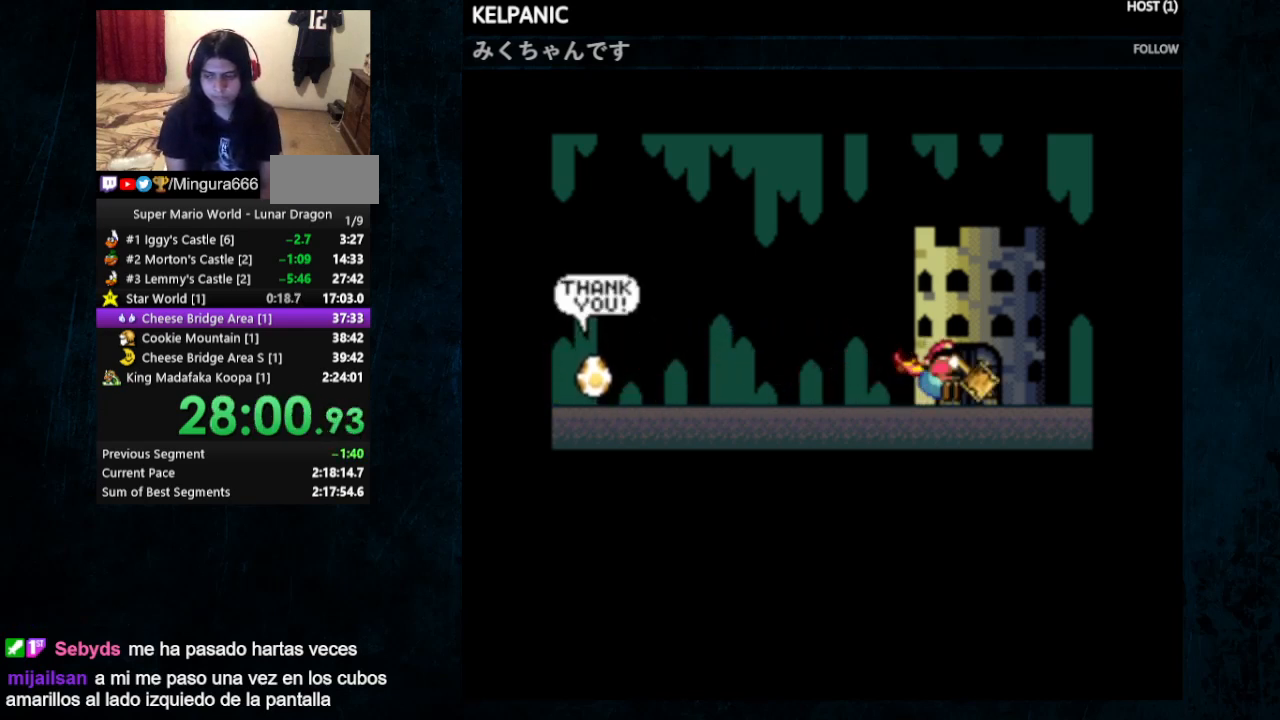
{"buttons": [], "events": [[67, "B", "up"], [100, "A", "down"], [167, "A", "up"], [167, "B", "down"], [300, "B", "up"], [333, "X", "down"], [367, "X", "up"]]}
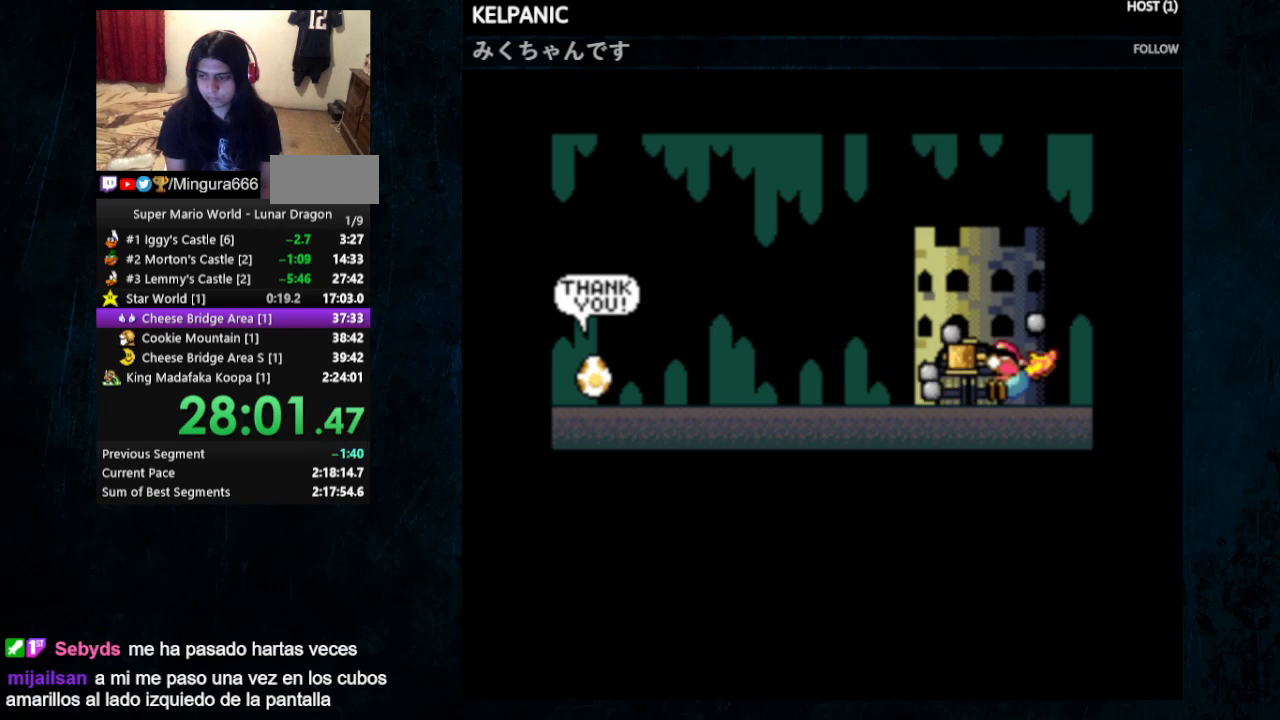
{"buttons": ["A"], "events": [[67, "B", "down"], [100, "A", "down"], [167, "B", "up"], [200, "A", "up"], [300, "B", "down"], [467, "A", "down"], [467, "B", "up"]]}
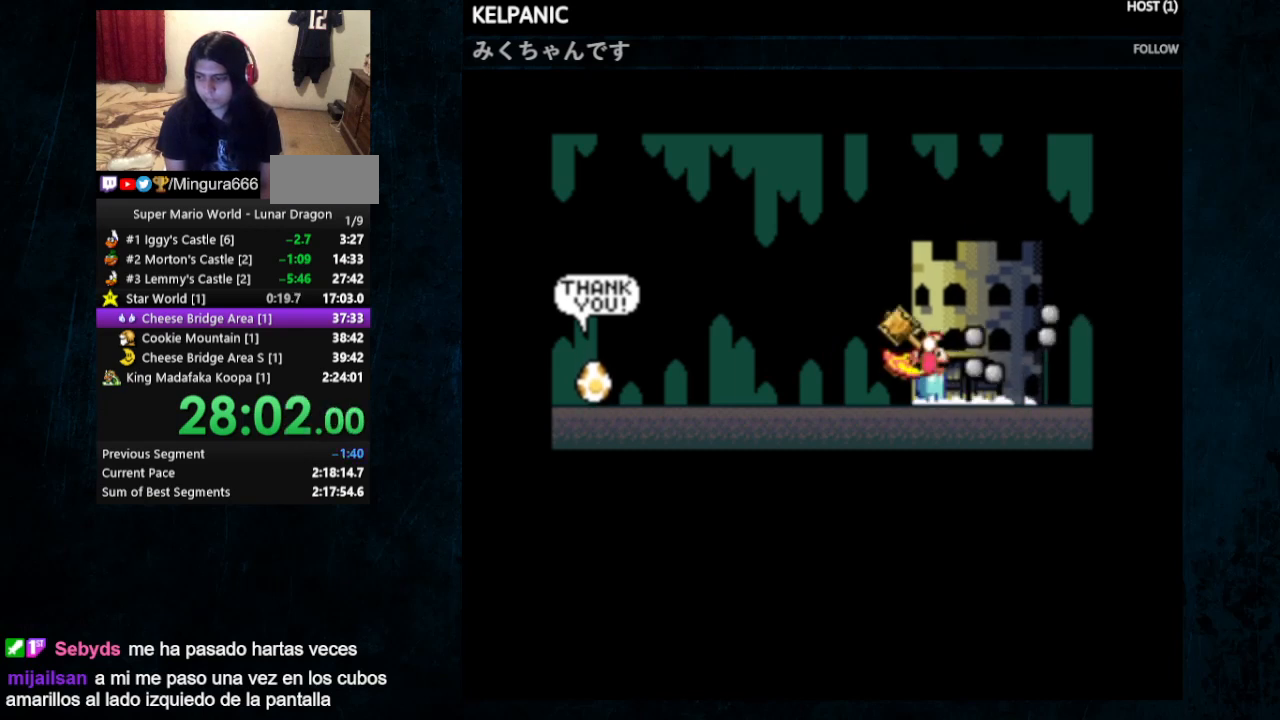
{"buttons": ["B", "Y"], "events": [[67, "A", "up"], [100, "B", "down"], [100, "Y", "down"], [200, "Y", "up"], [300, "B", "up"], [300, "X", "down"], [367, "A", "down"], [367, "X", "up"], [467, "A", "up"], [467, "Y", "down"], [500, "B", "down"]]}
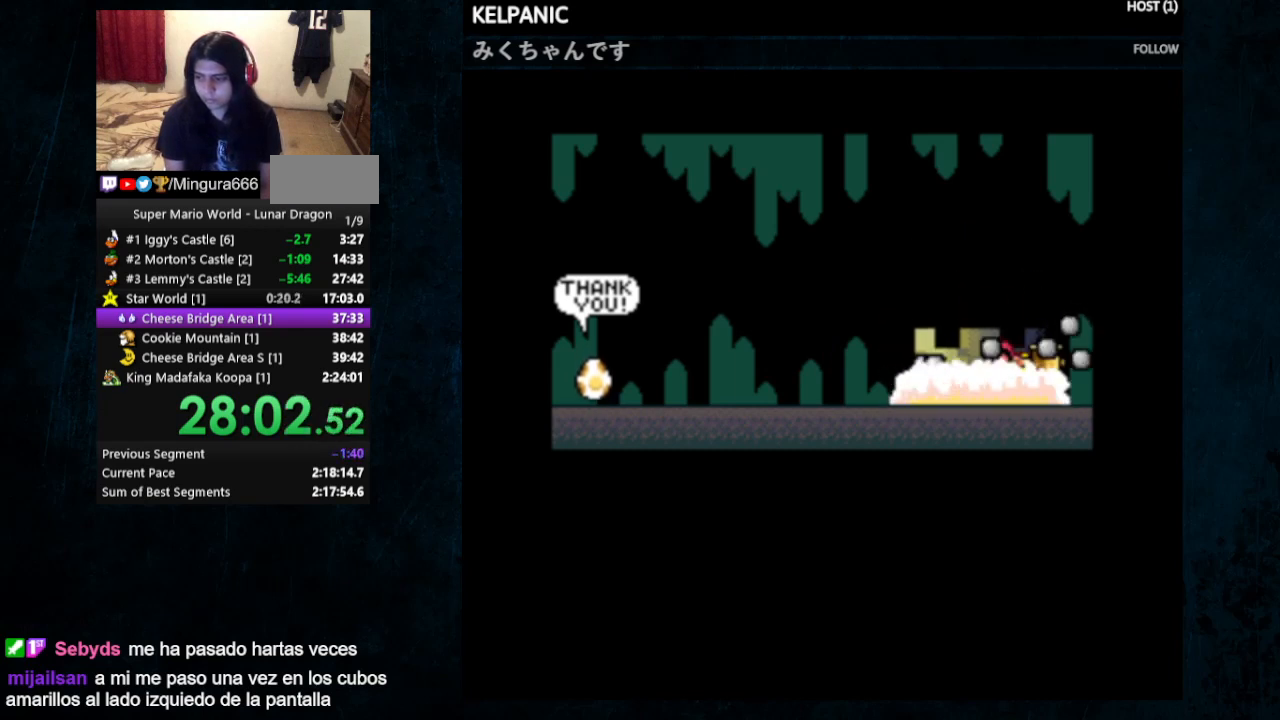
{"buttons": ["A", "X"], "events": [[67, "Y", "up"], [100, "B", "up"], [100, "X", "down"], [167, "A", "down"], [200, "X", "up"], [267, "A", "up"], [267, "B", "down"], [433, "B", "up"], [433, "X", "down"], [500, "A", "down"]]}
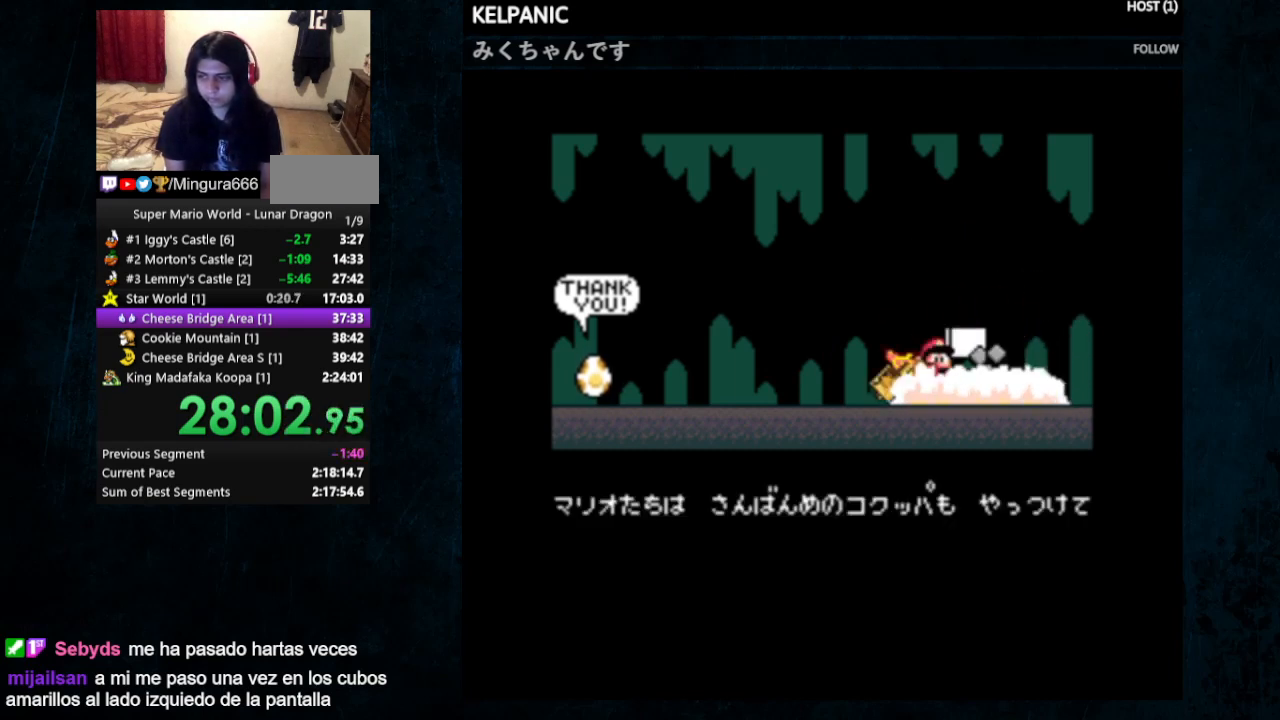
{"buttons": [], "events": [[33, "X", "up"], [67, "A", "up"], [133, "B", "down"], [300, "B", "up"], [333, "X", "down"], [367, "A", "down"], [367, "X", "up"], [467, "A", "up"]]}
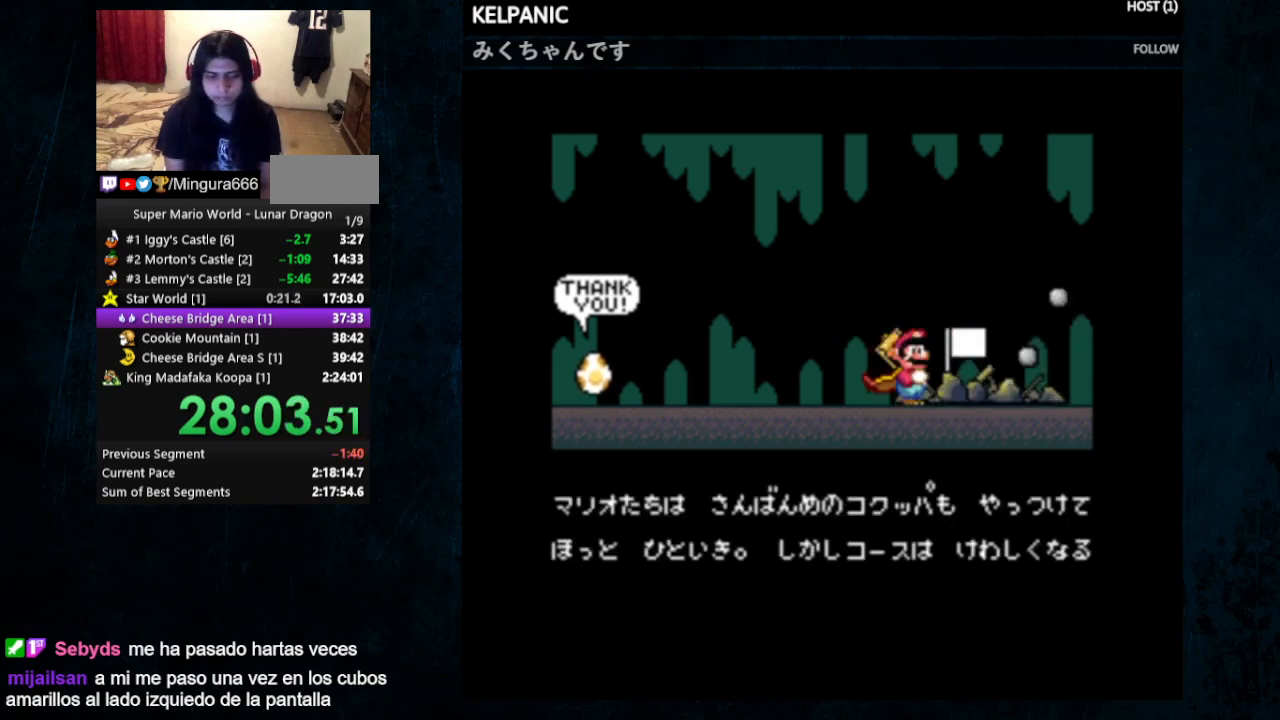
{"buttons": ["B"], "events": [[33, "B", "down"], [167, "B", "up"], [167, "X", "down"], [200, "A", "down"], [200, "X", "up"], [300, "A", "up"], [400, "B", "down"]]}
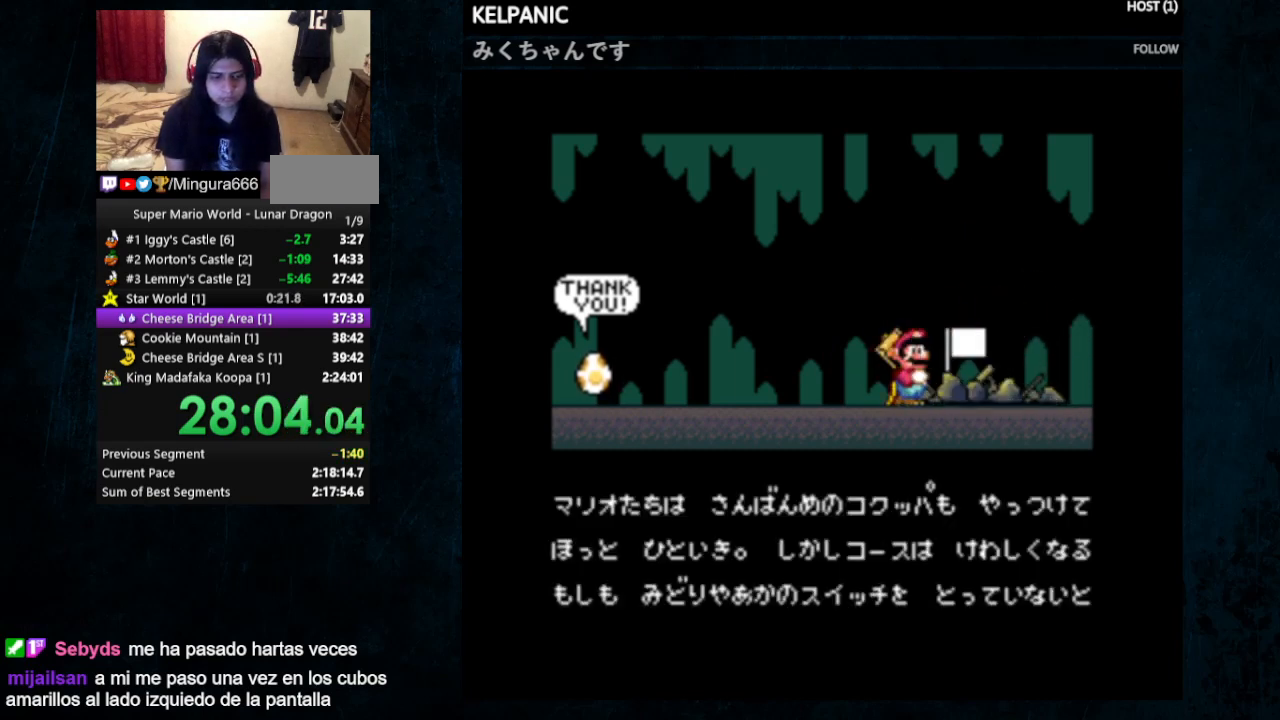
{"buttons": [], "events": [[33, "B", "up"], [67, "A", "down"], [67, "X", "down"], [100, "X", "up"], [167, "A", "up"]]}
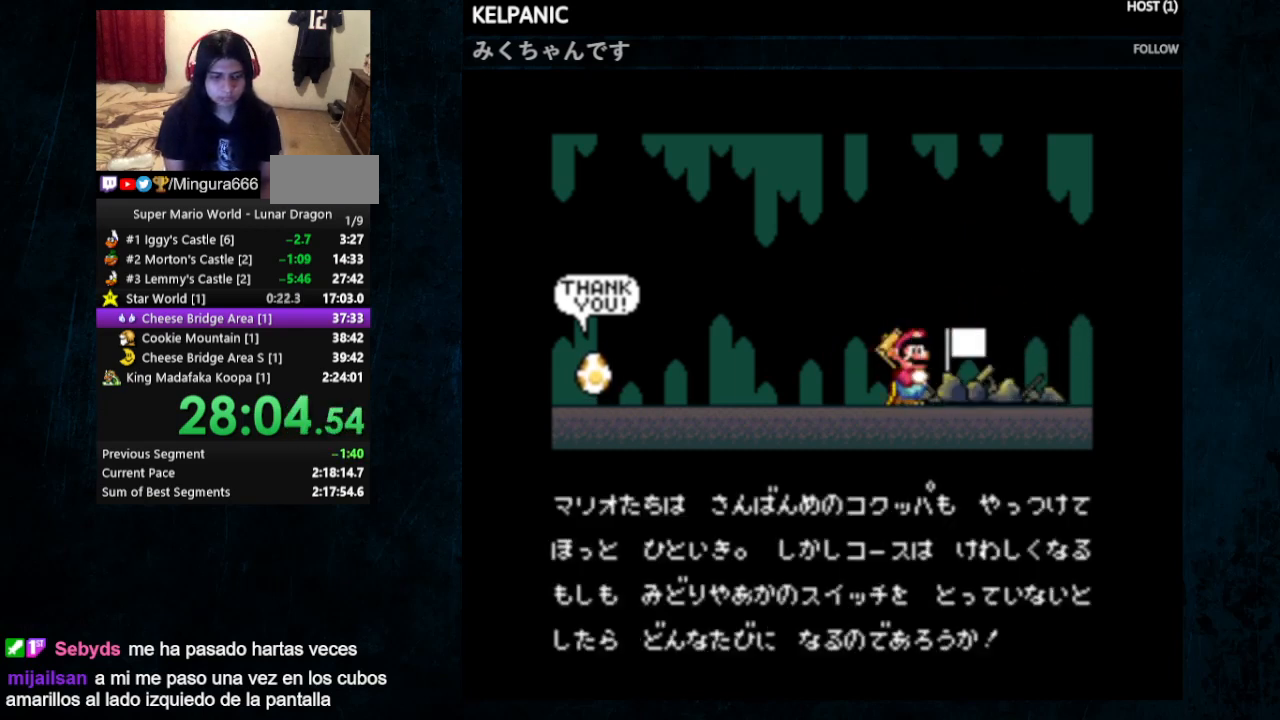
{"buttons": [], "events": []}
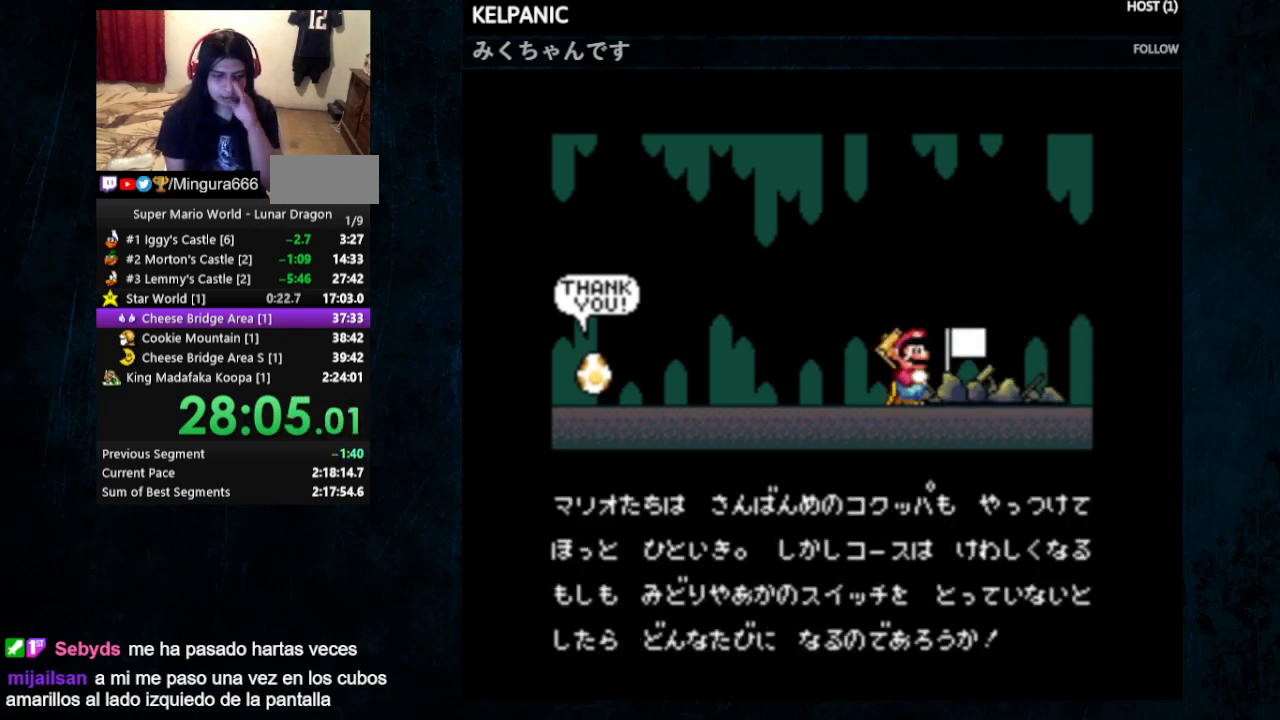
{"buttons": [], "events": []}
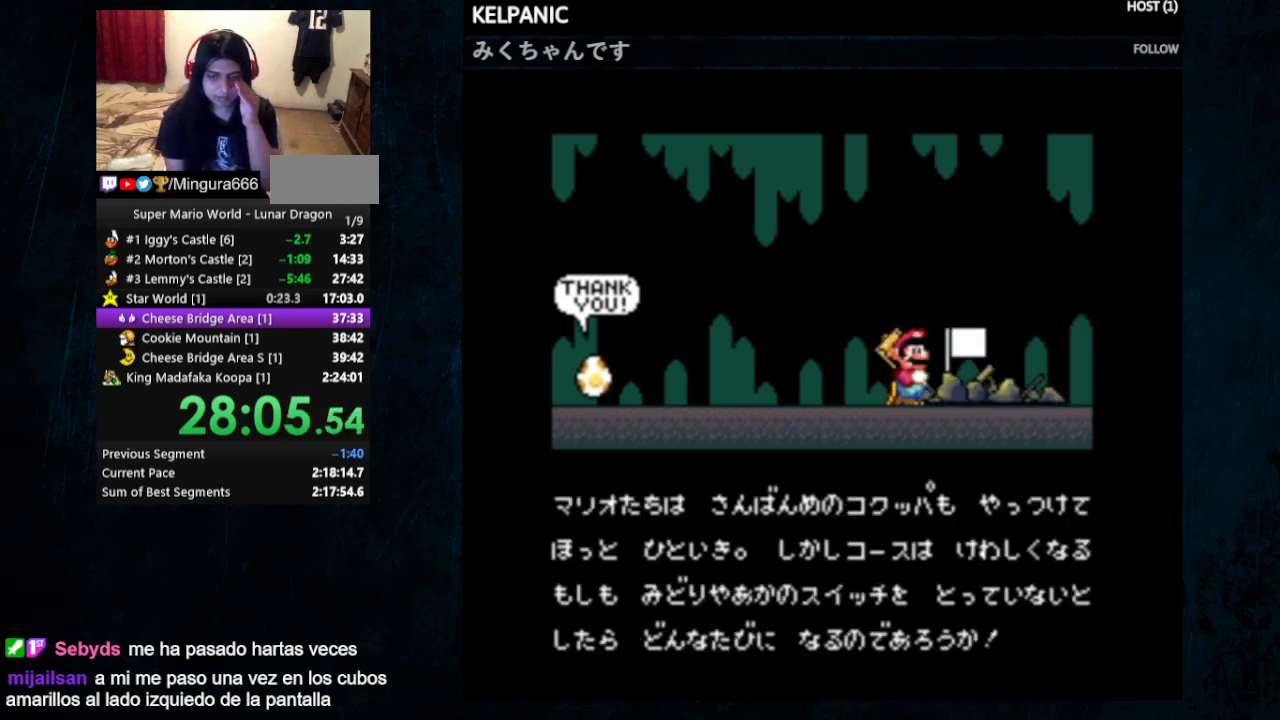
{"buttons": [], "events": []}
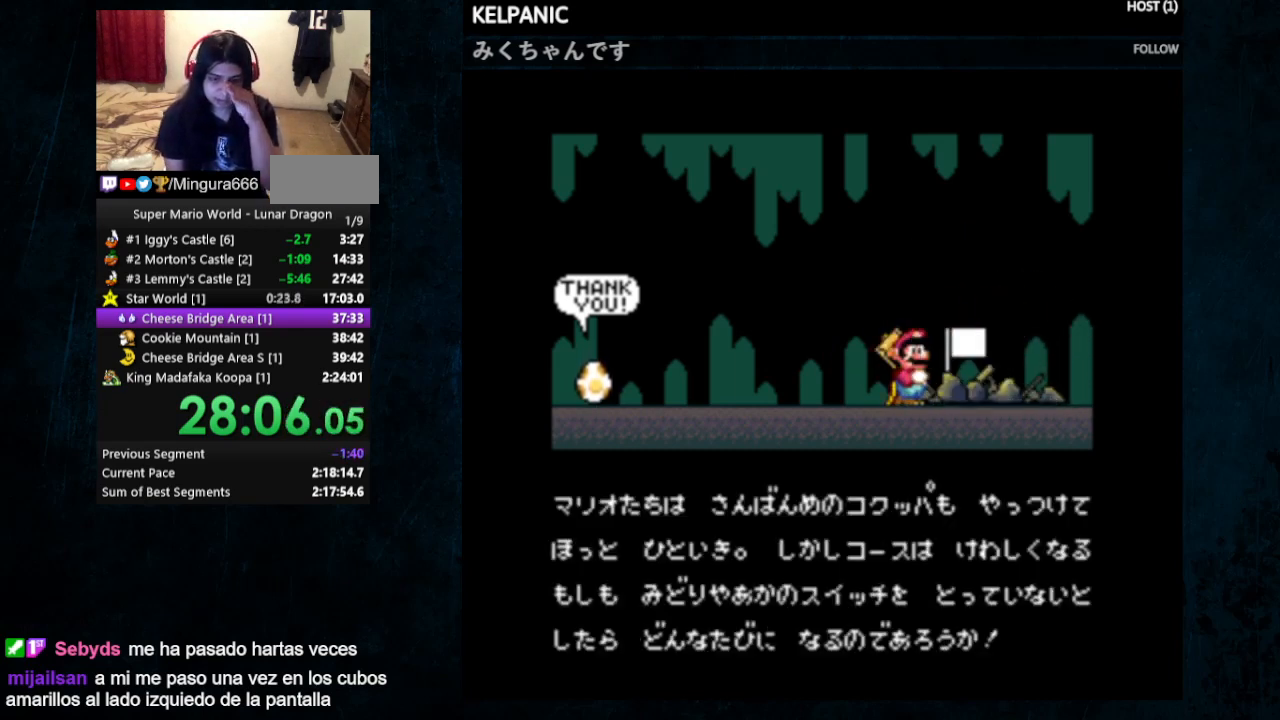
{"buttons": [], "events": []}
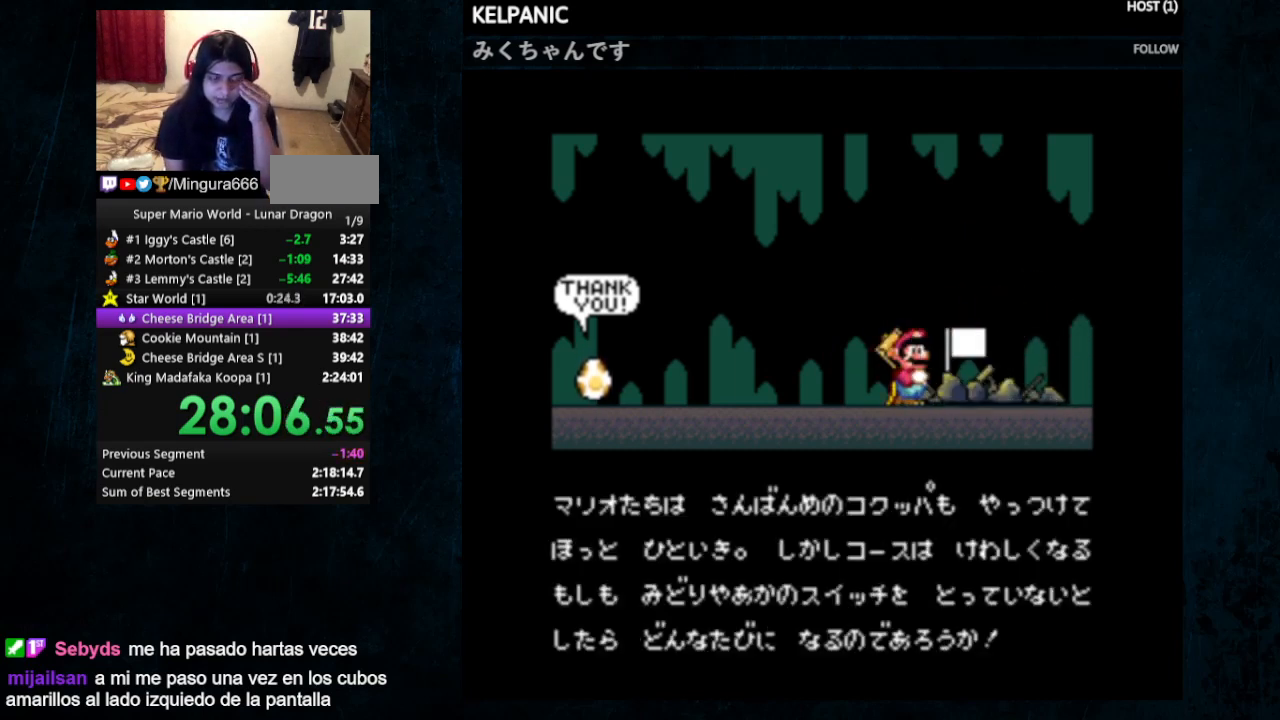
{"buttons": [], "events": []}
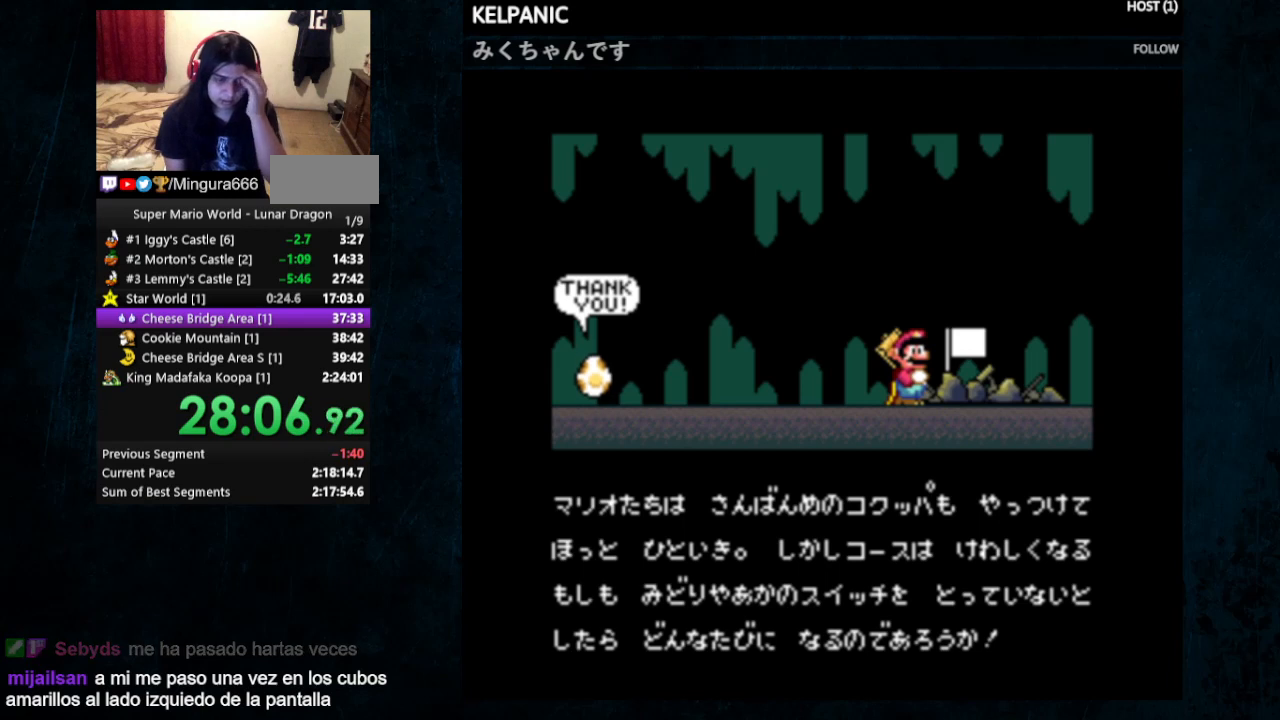
{"buttons": [], "events": []}